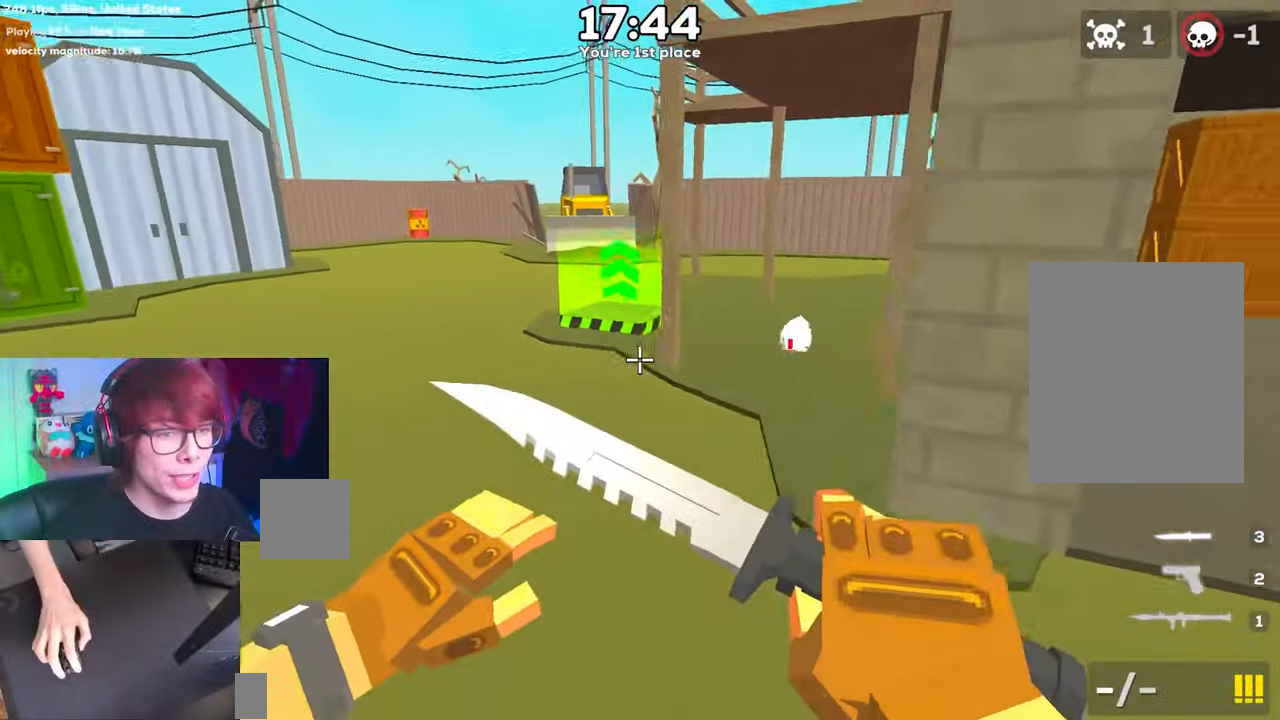
Gameplay with keyboard; each line is a JSON object with the keys held at the frame after it. "events" lists presses ("down") and releases ("up") of "a", "d", "s", "space" and "w" between this image and that frame as [ms after this image, input, new state], when the widget could be followed in between. No other keys are recorded. Mouse input is not recorded.
{"keys": ["d", "space"], "events": [[300, "d", "down"], [350, "a", "up"]]}
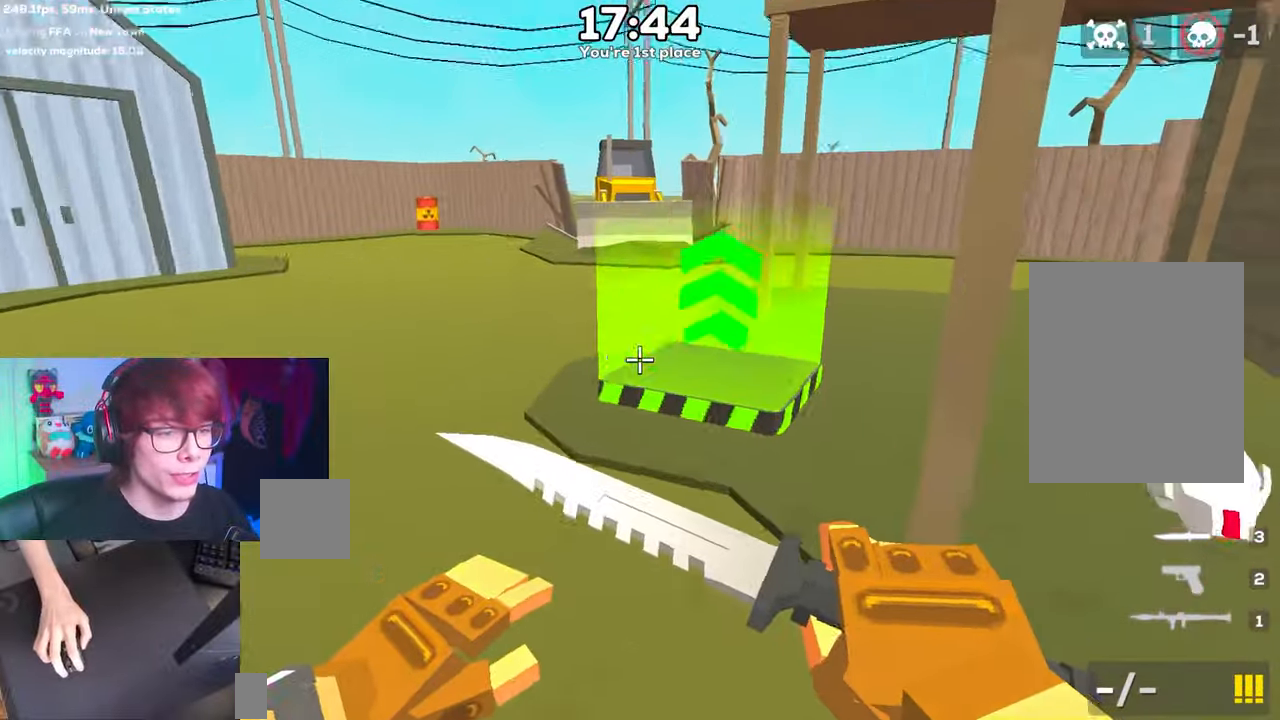
{"keys": ["a", "space"], "events": [[183, "a", "down"], [217, "d", "up"]]}
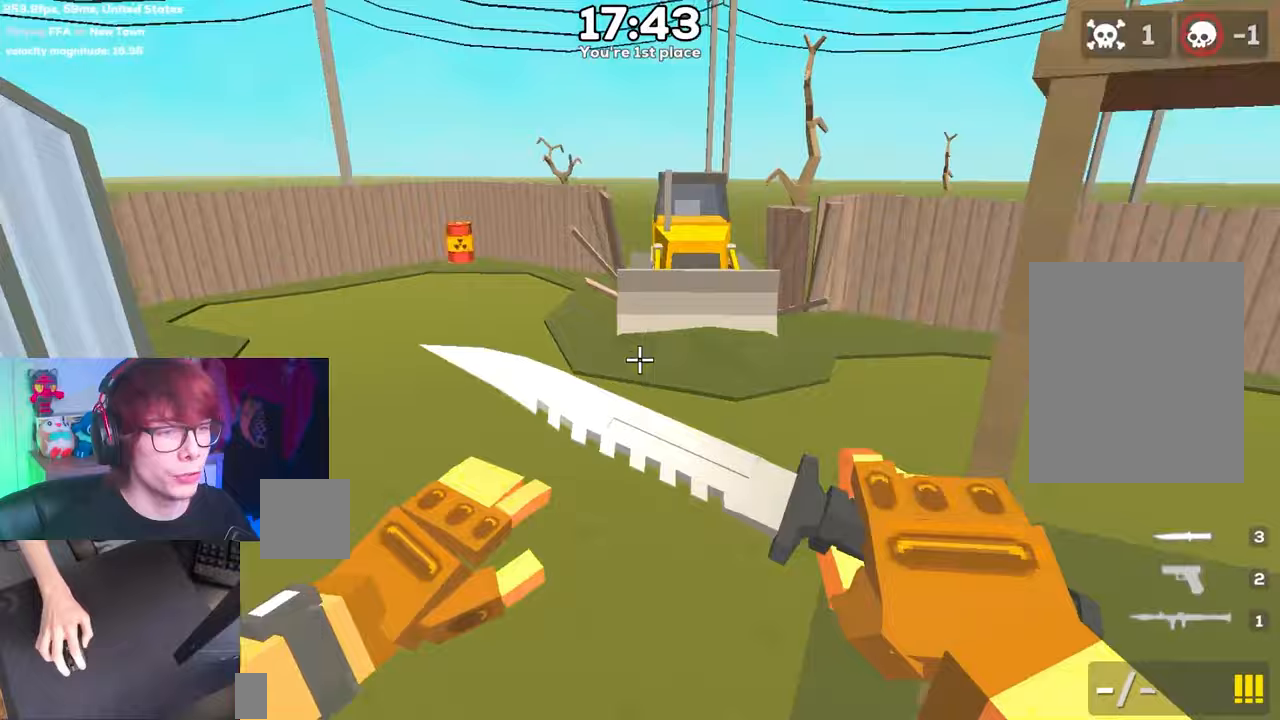
{"keys": ["d", "space"], "events": [[17, "a", "up"], [17, "d", "down"]]}
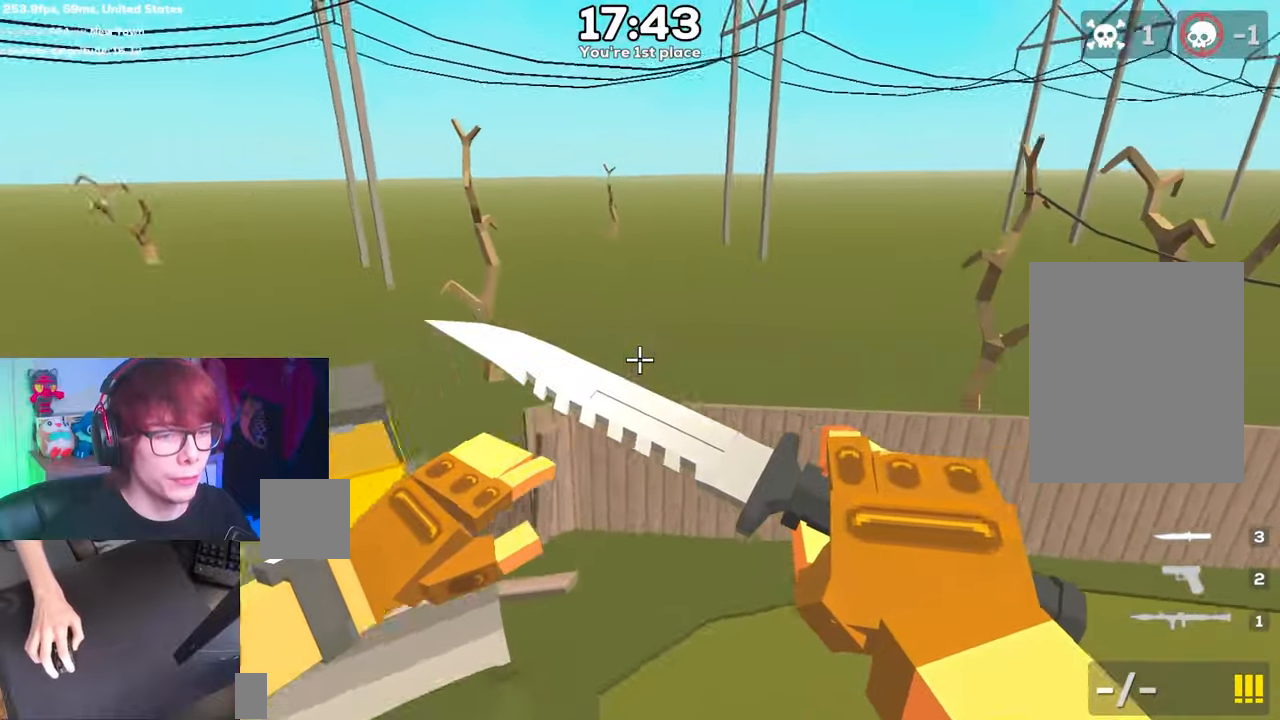
{"keys": ["d", "space"], "events": []}
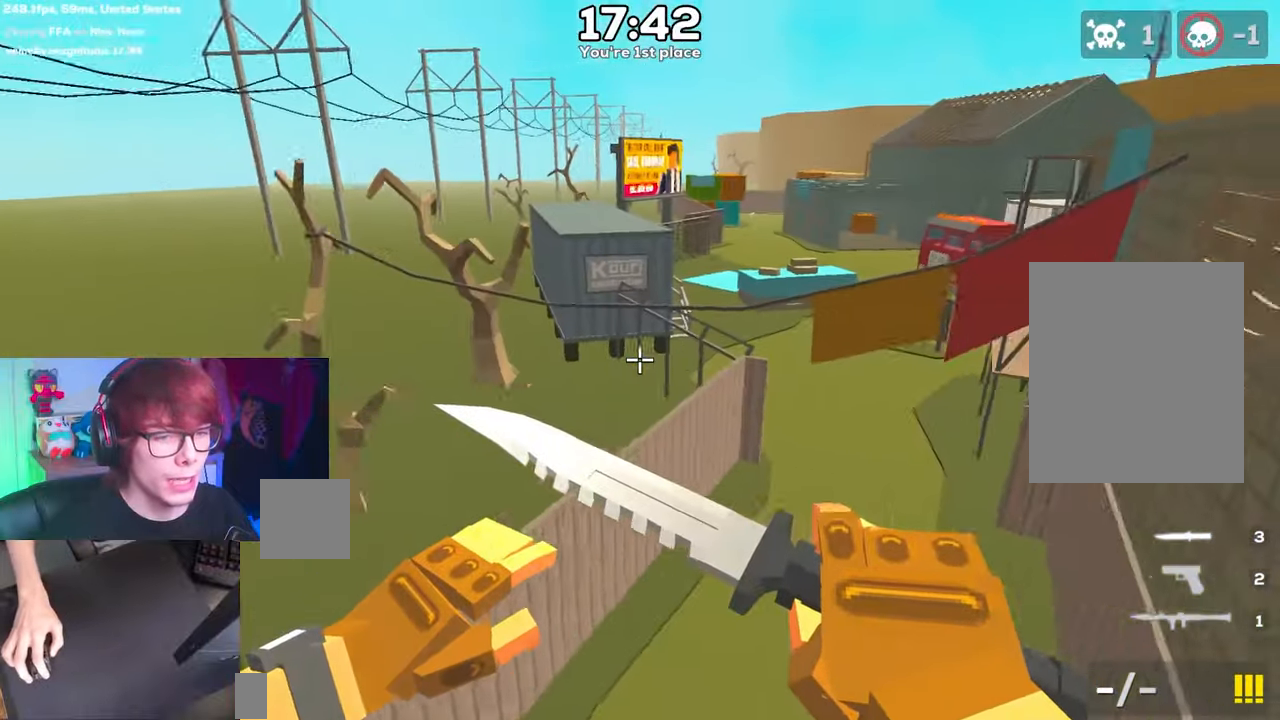
{"keys": ["d", "space"], "events": []}
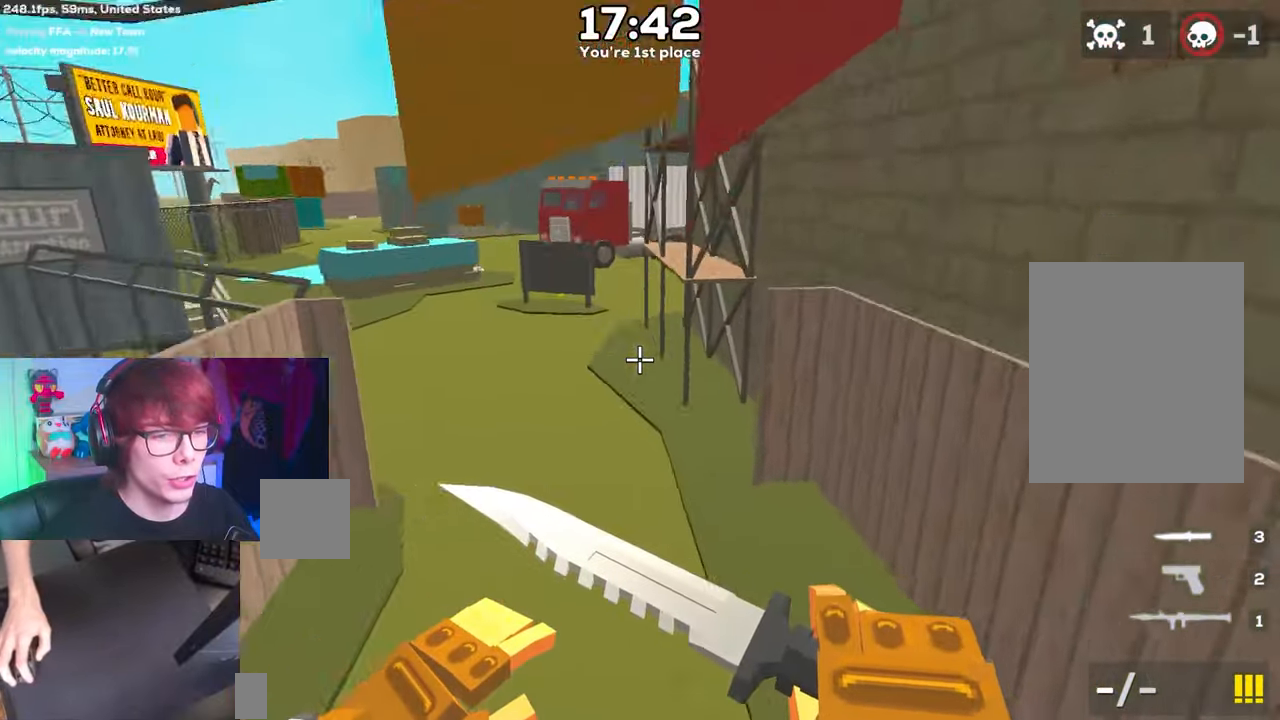
{"keys": ["a", "space"], "events": [[233, "a", "down"], [233, "d", "up"]]}
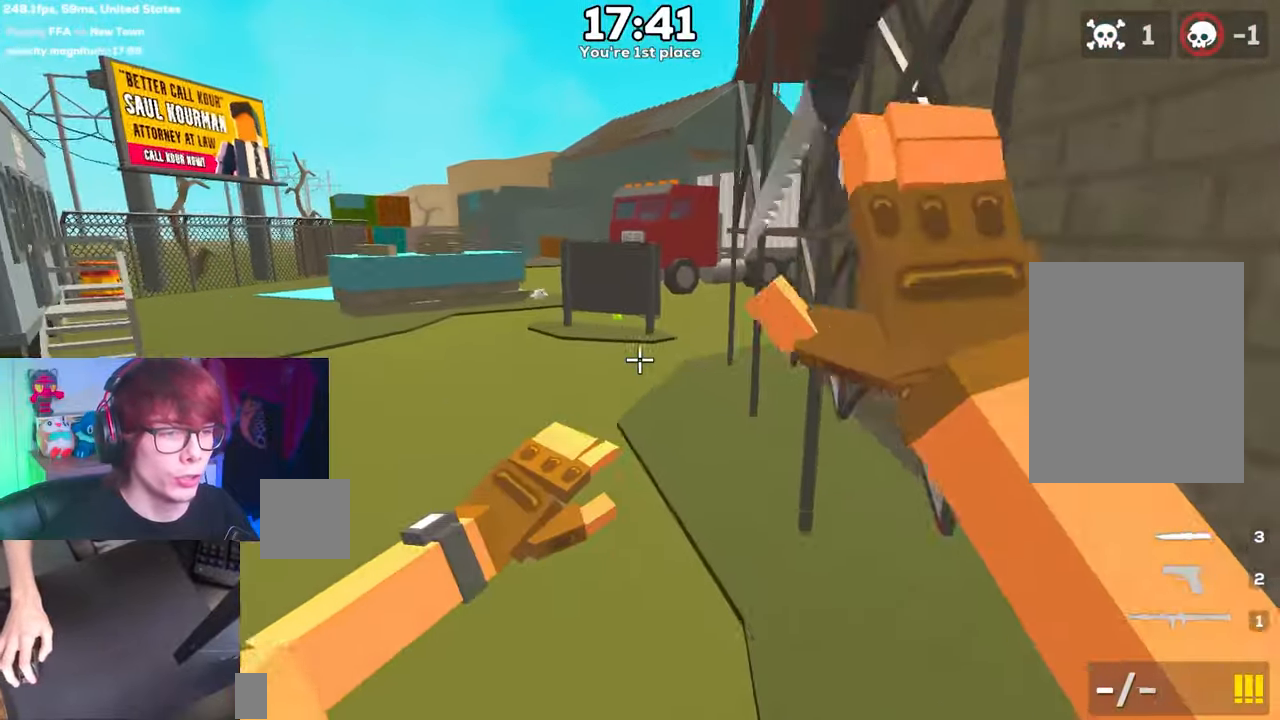
{"keys": ["a", "d", "space"], "events": [[500, "d", "down"]]}
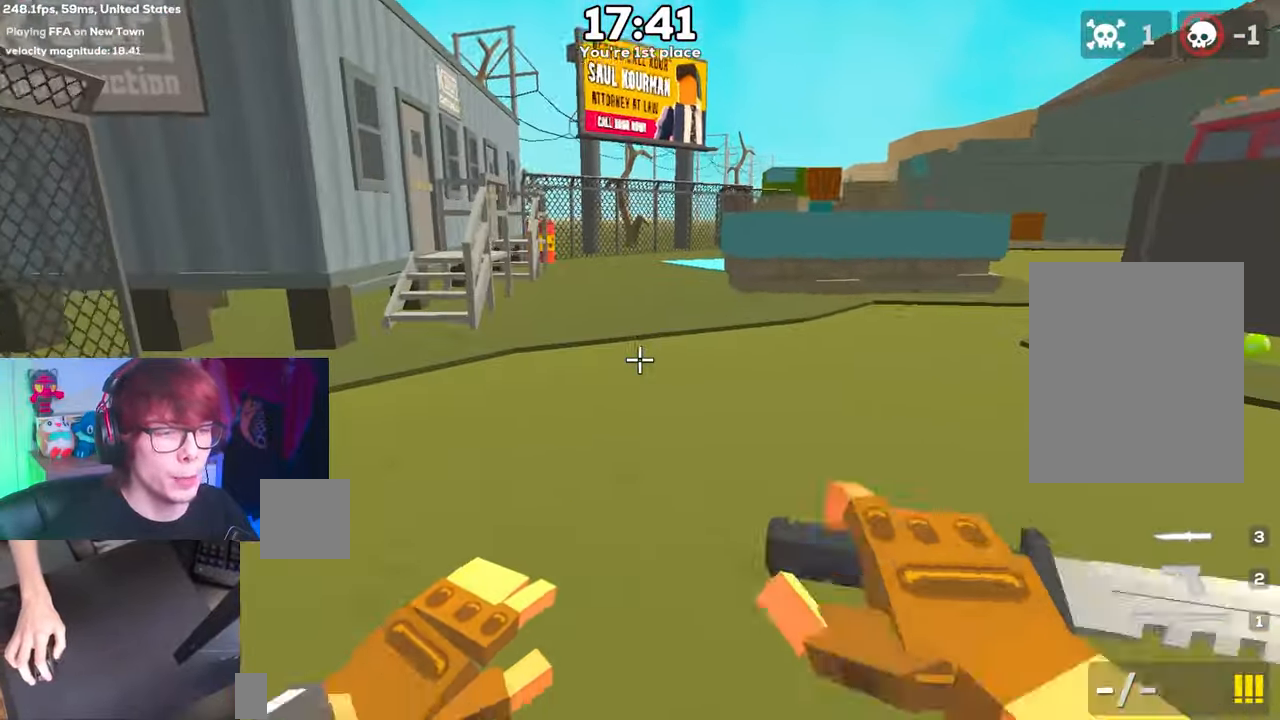
{"keys": ["d", "space"], "events": [[33, "a", "up"]]}
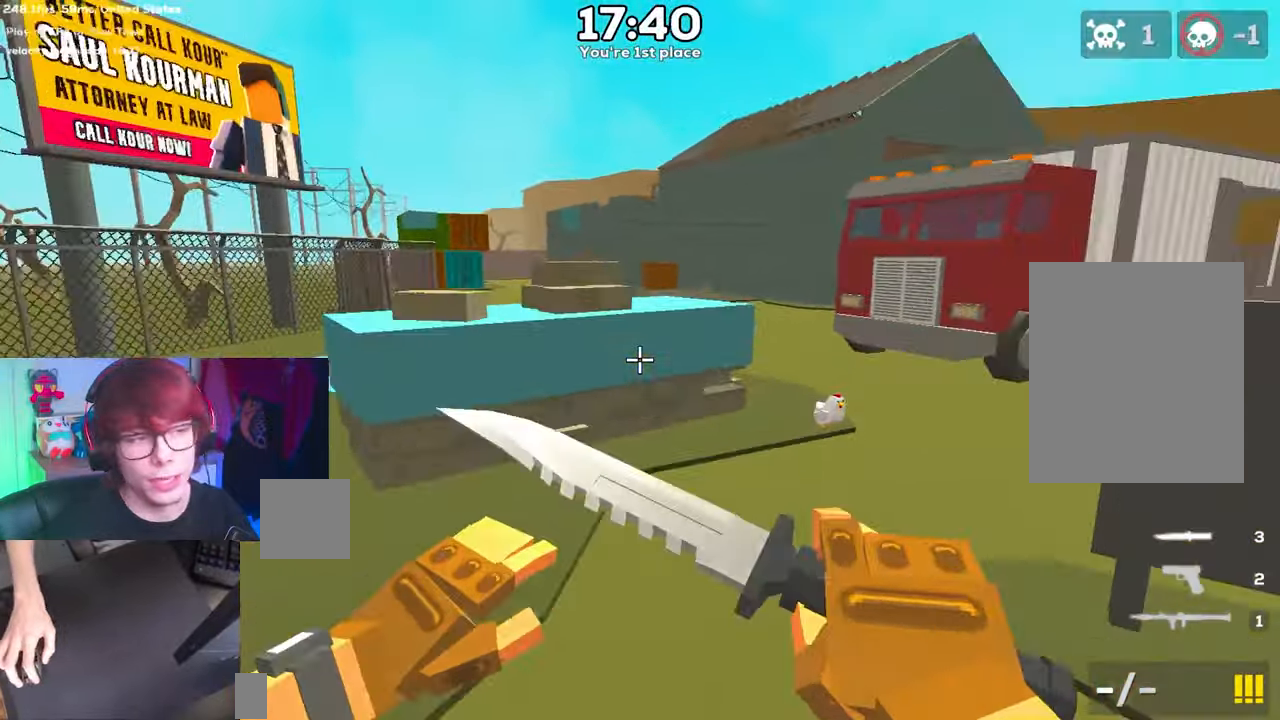
{"keys": ["a", "space"], "events": [[383, "a", "down"], [433, "d", "up"]]}
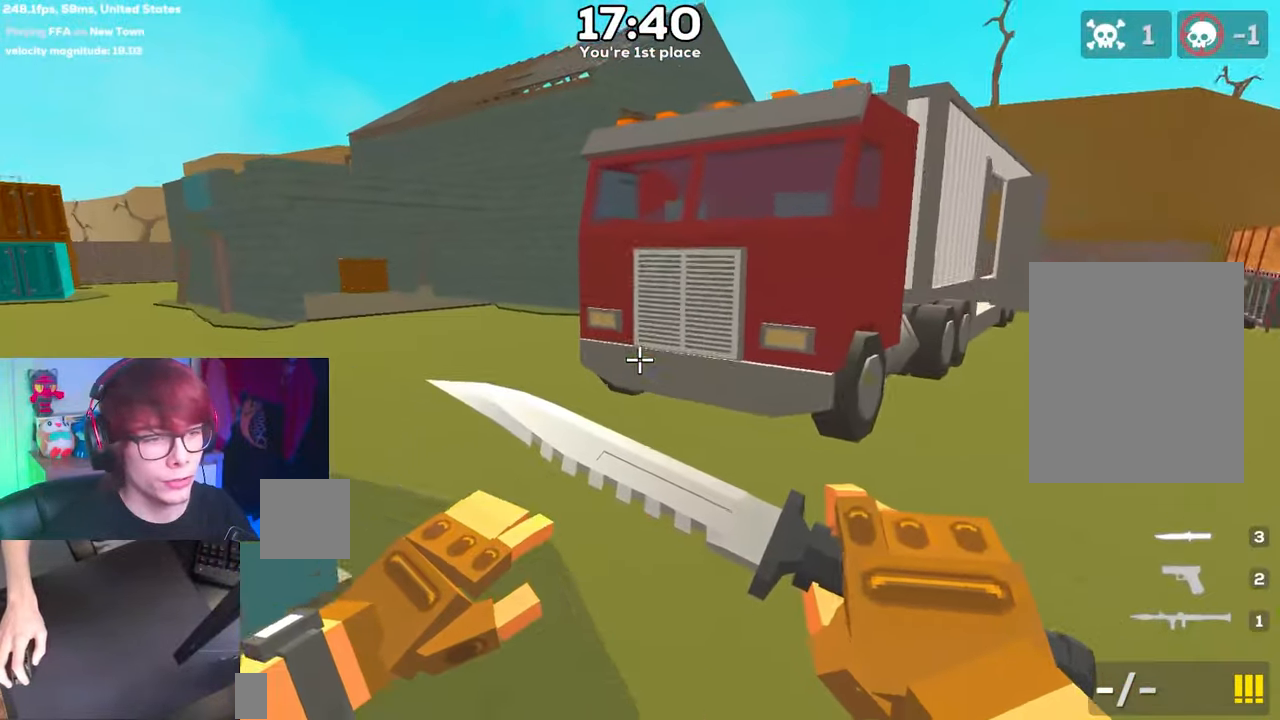
{"keys": ["a", "space"], "events": [[100, "d", "down"], [117, "d", "up"]]}
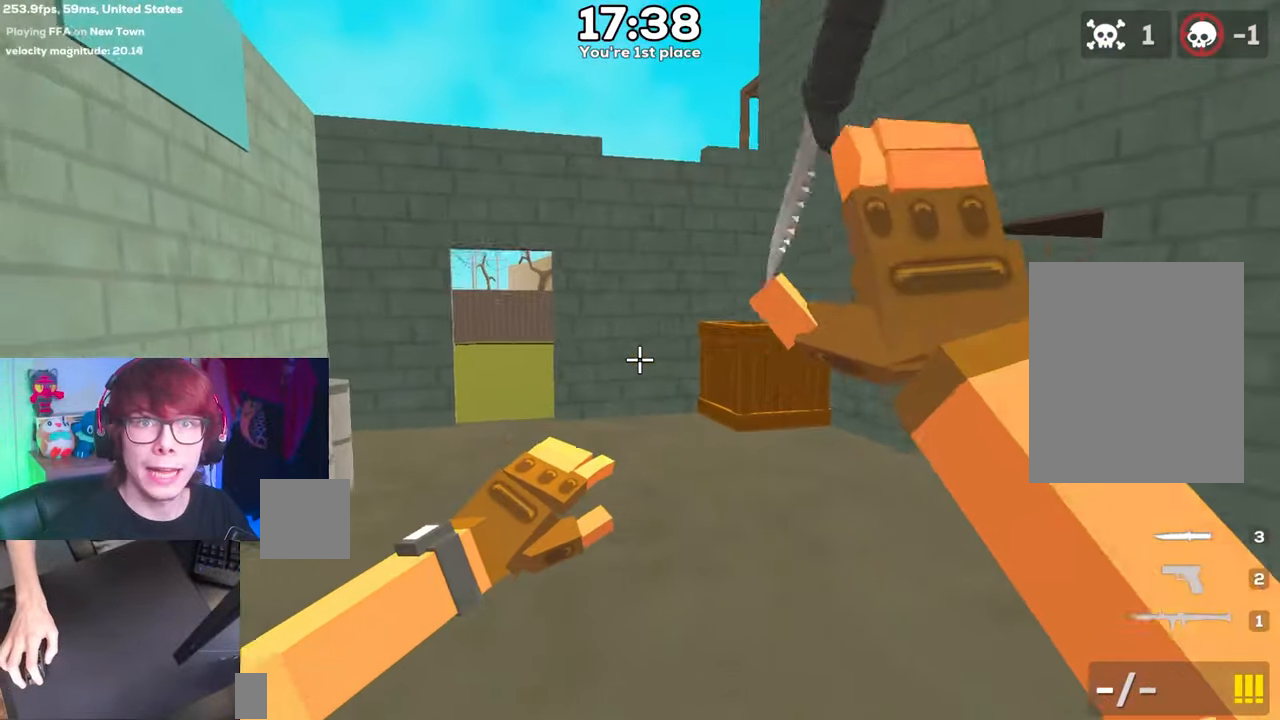
{"keys": ["d", "space"], "events": [[417, "d", "down"], [467, "a", "up"]]}
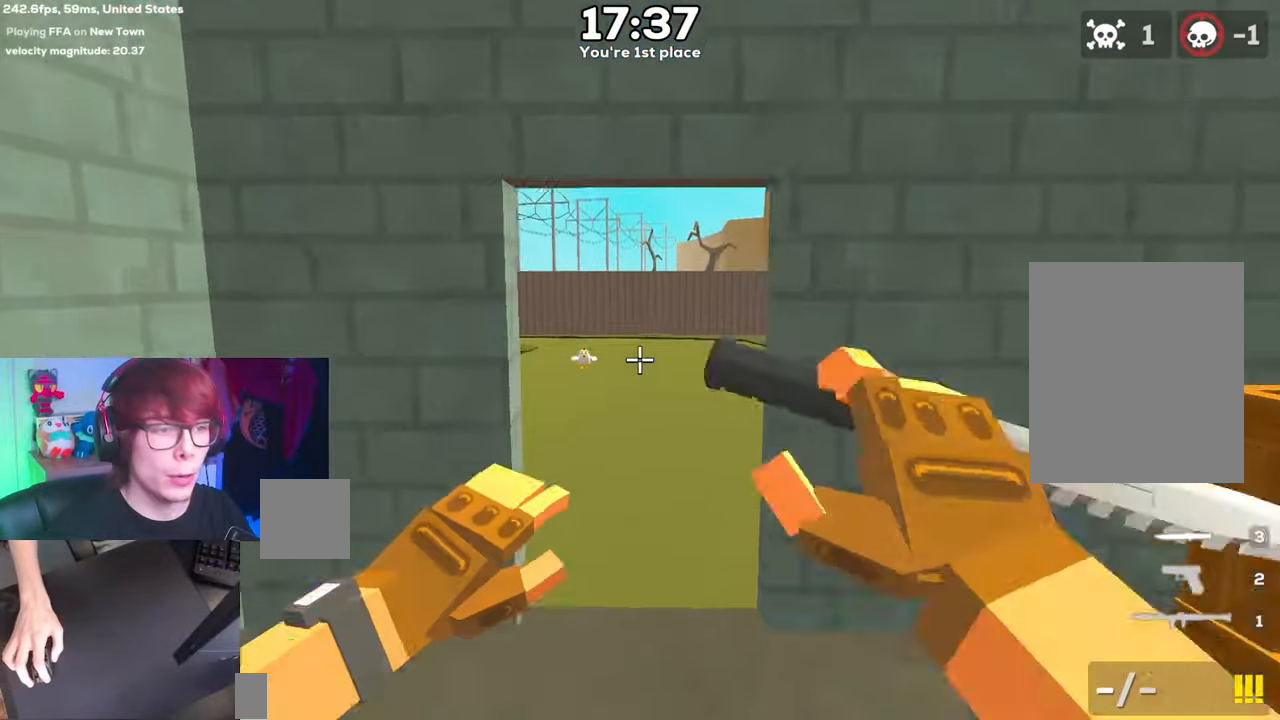
{"keys": ["d", "space"], "events": []}
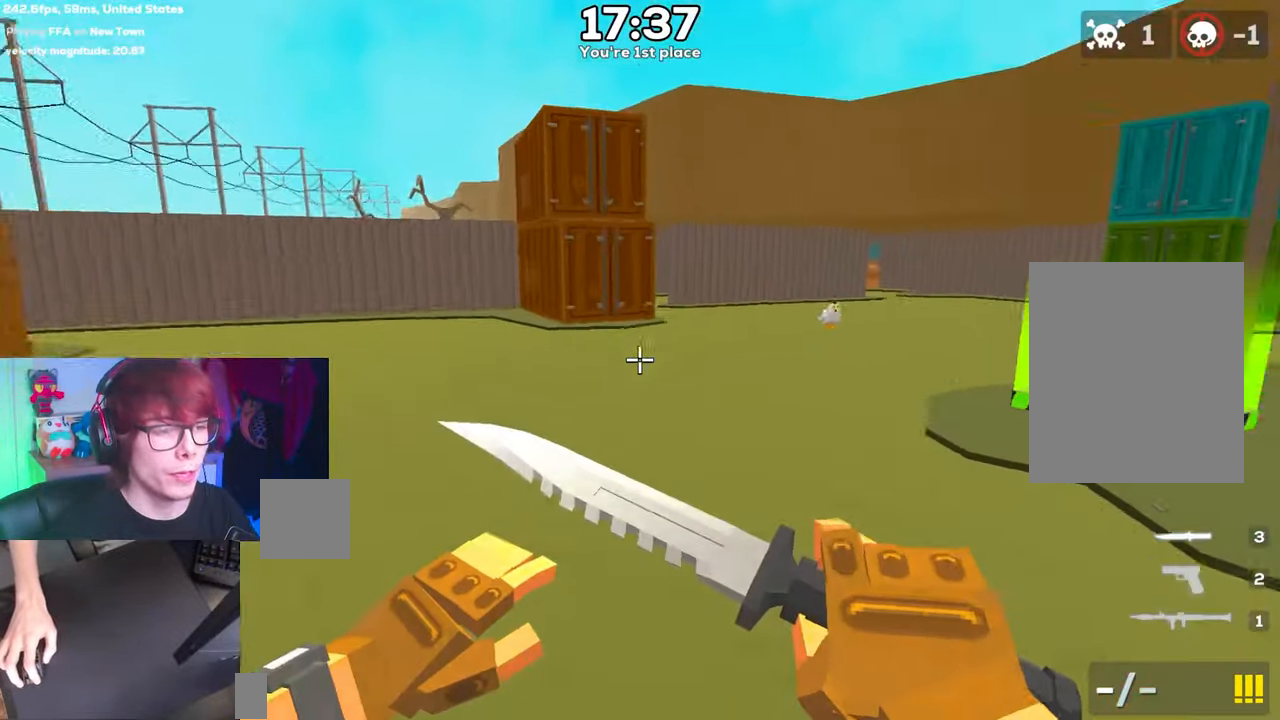
{"keys": ["a", "d", "space"], "events": [[500, "a", "down"]]}
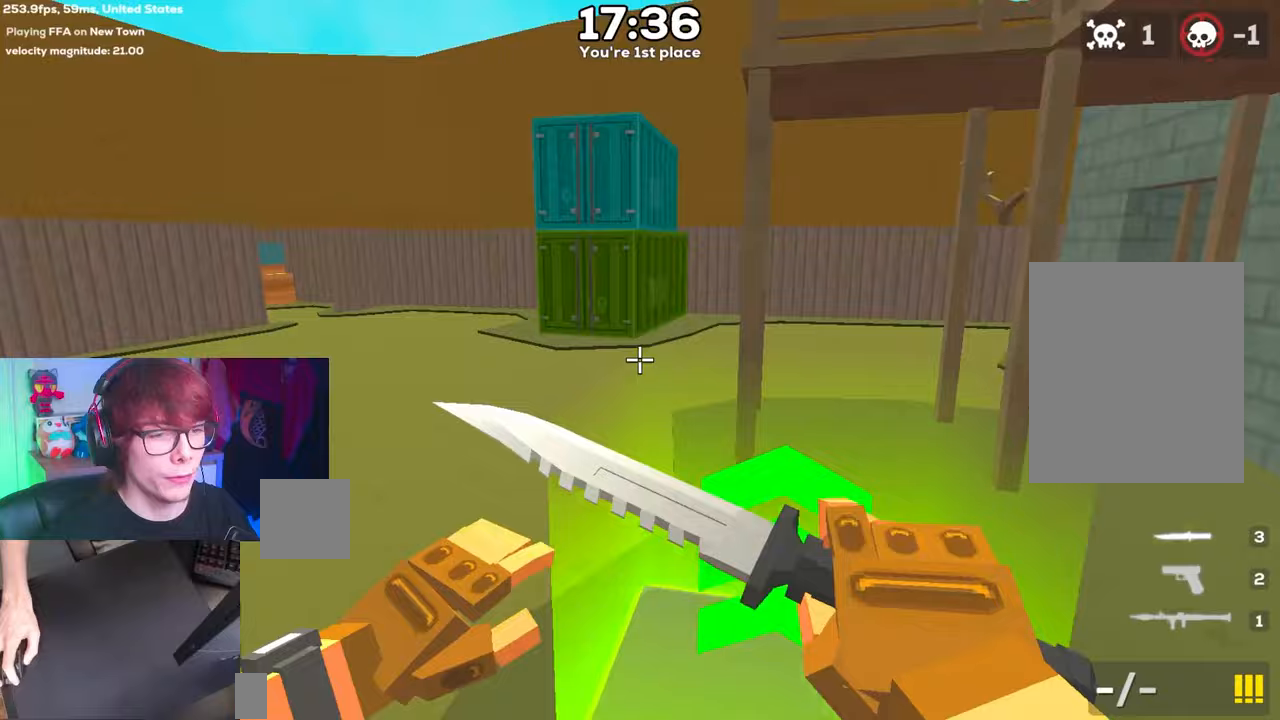
{"keys": ["d", "space"], "events": [[33, "d", "up"], [233, "a", "up"], [233, "d", "down"]]}
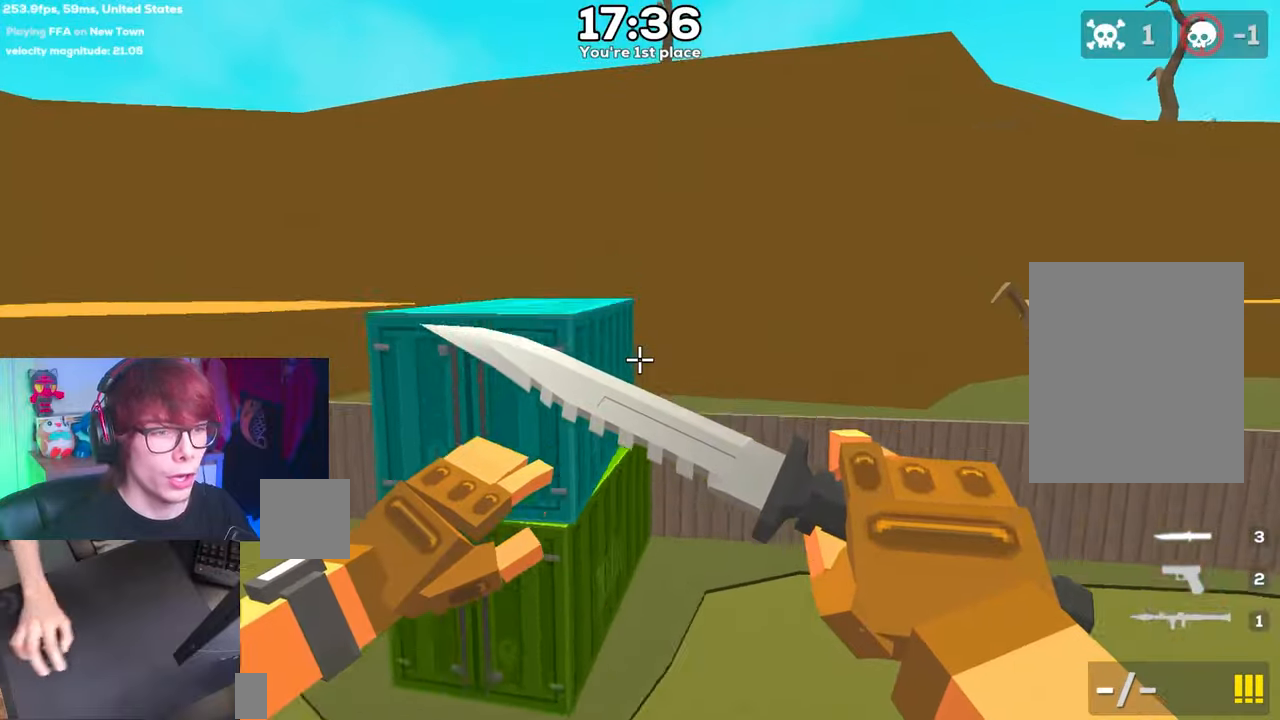
{"keys": ["d", "space"], "events": []}
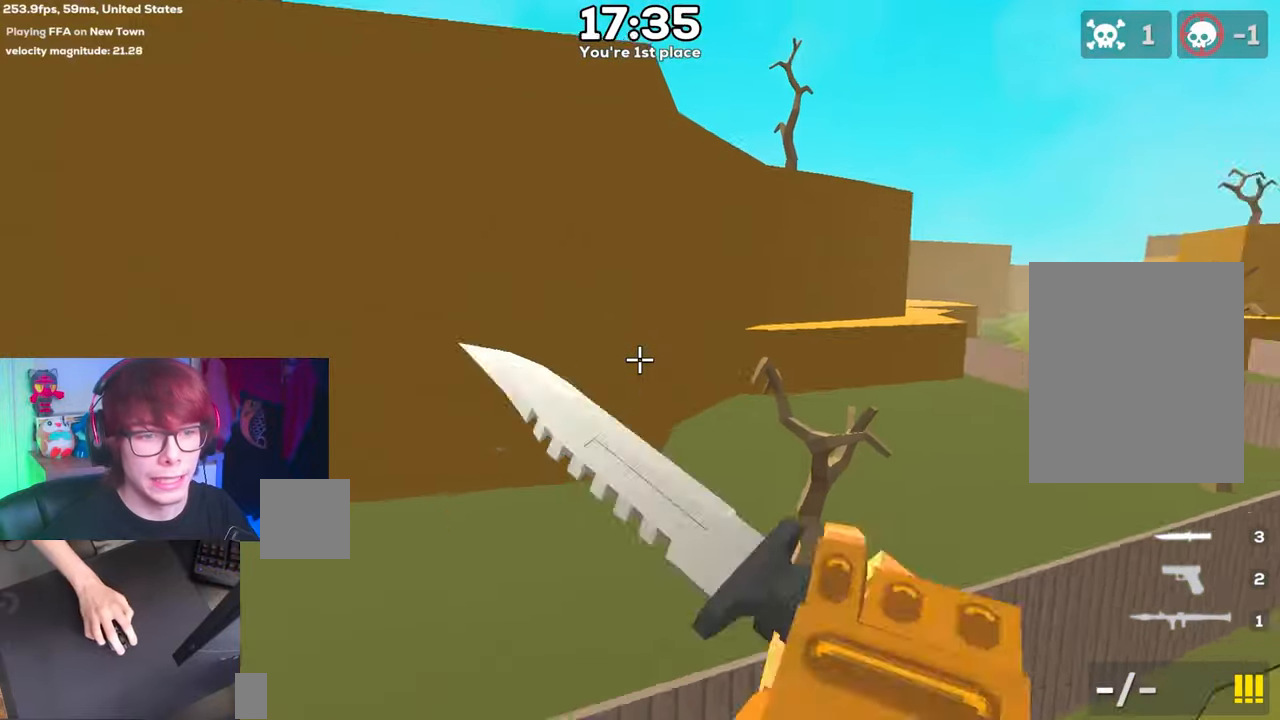
{"keys": ["d", "space"], "events": []}
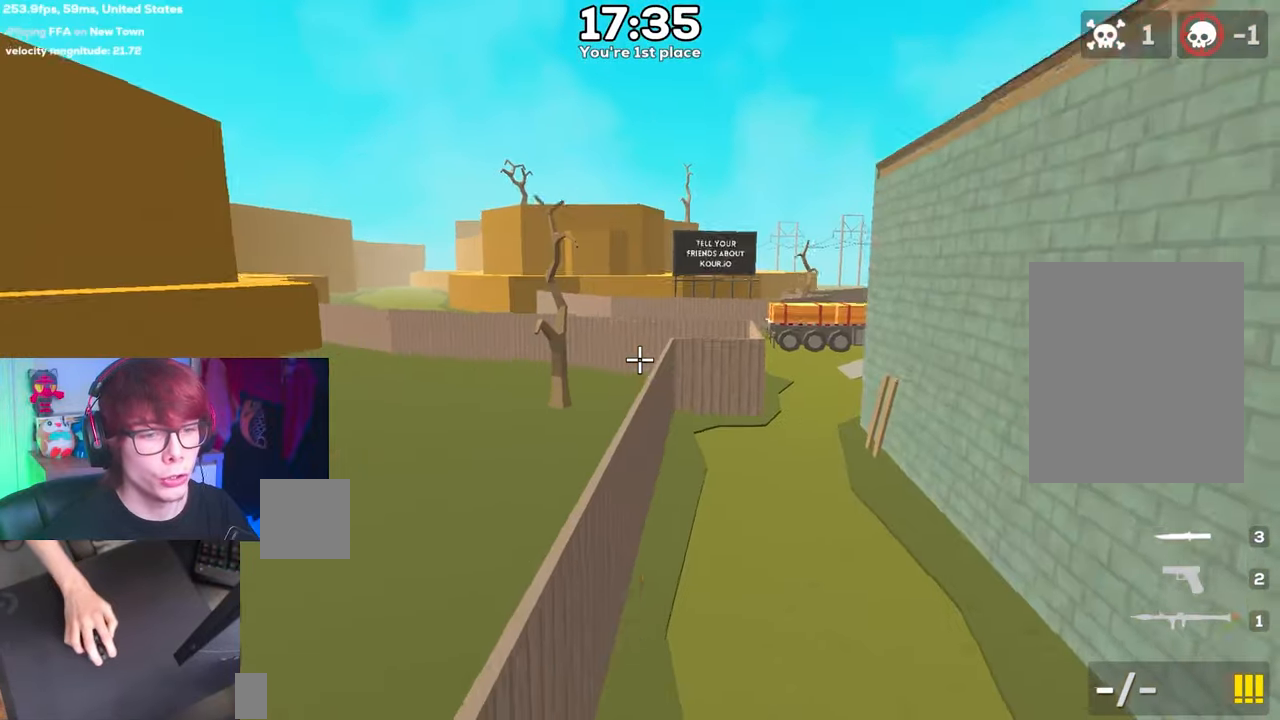
{"keys": ["a", "space"], "events": [[417, "a", "down"], [467, "d", "up"]]}
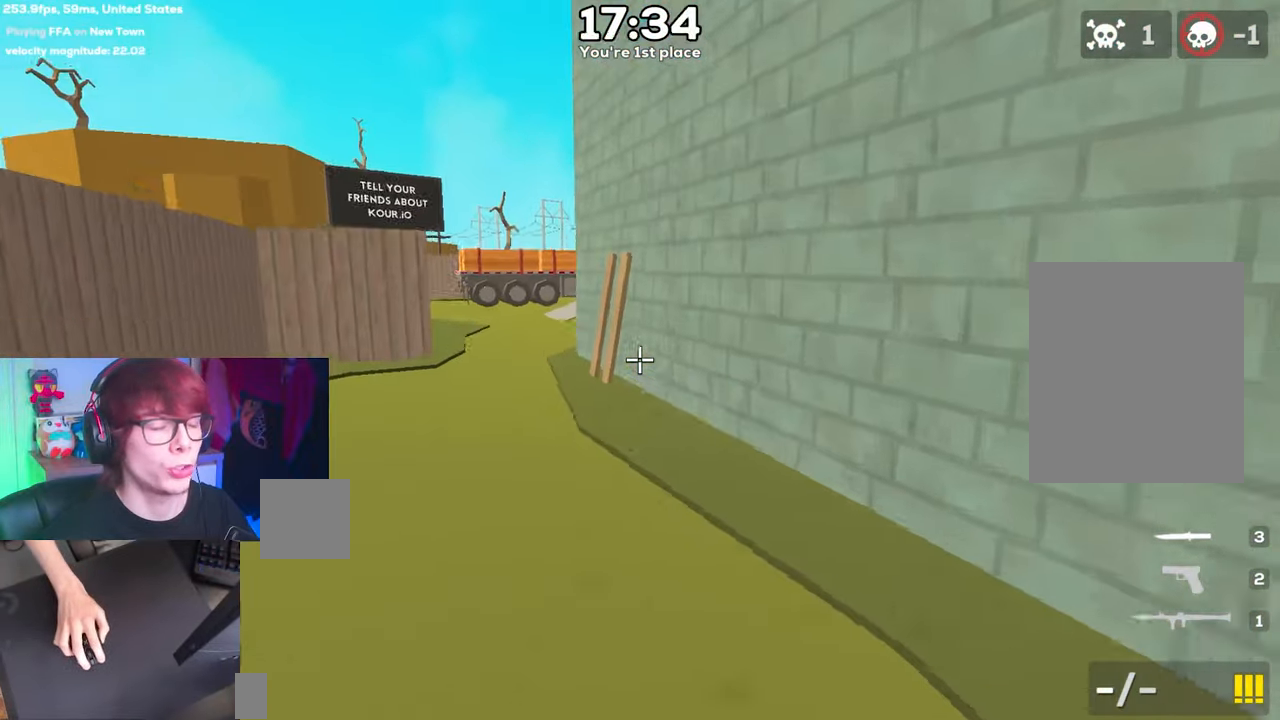
{"keys": ["d", "space"], "events": [[433, "d", "down"], [483, "a", "up"]]}
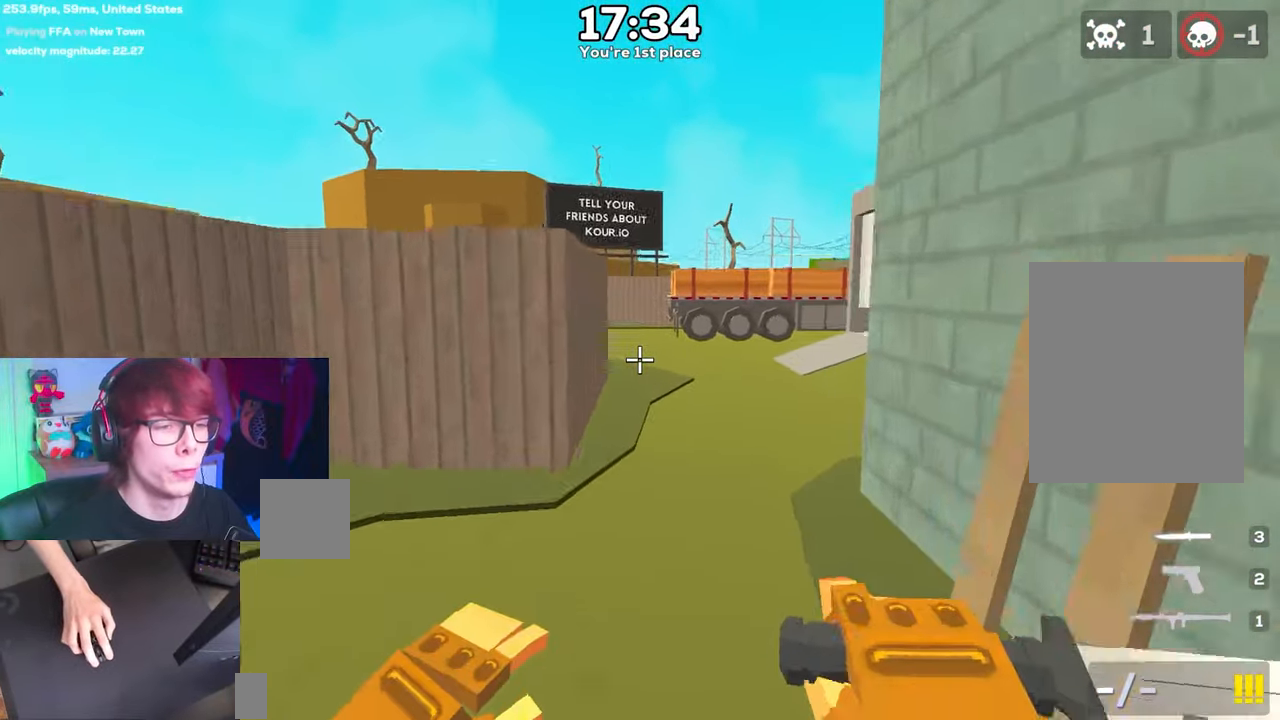
{"keys": ["d", "space"], "events": []}
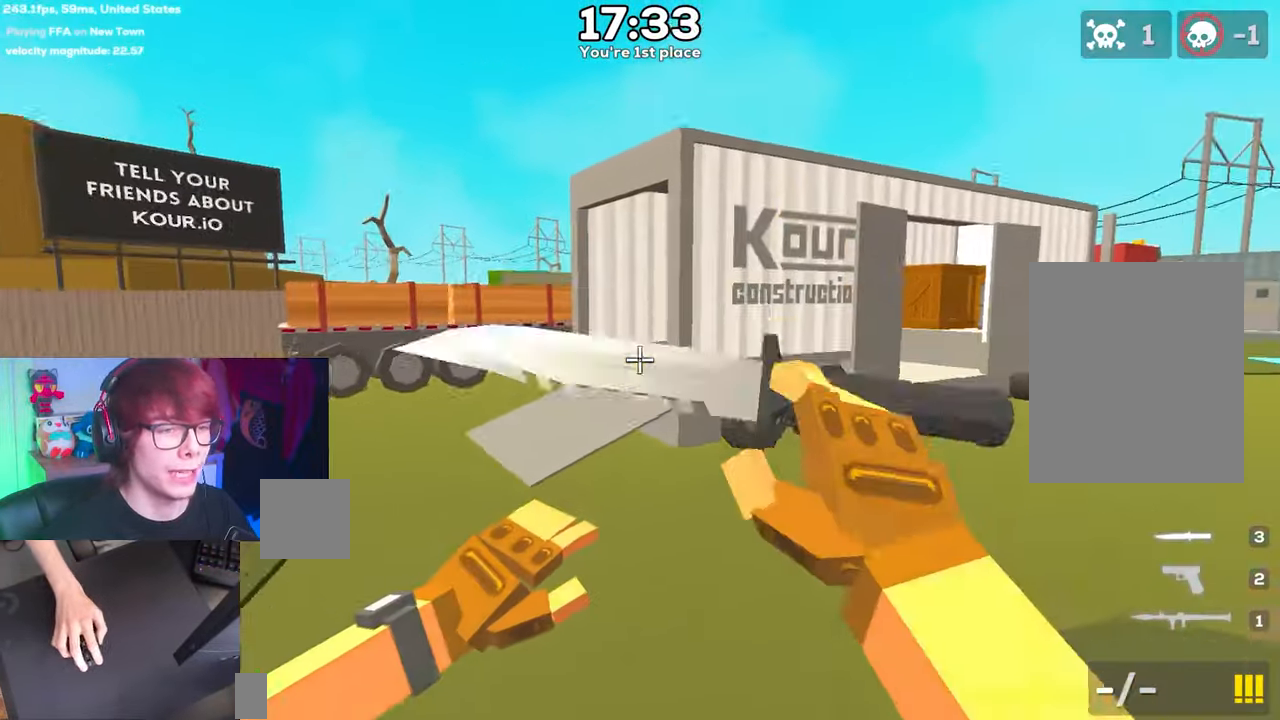
{"keys": ["d", "space"], "events": []}
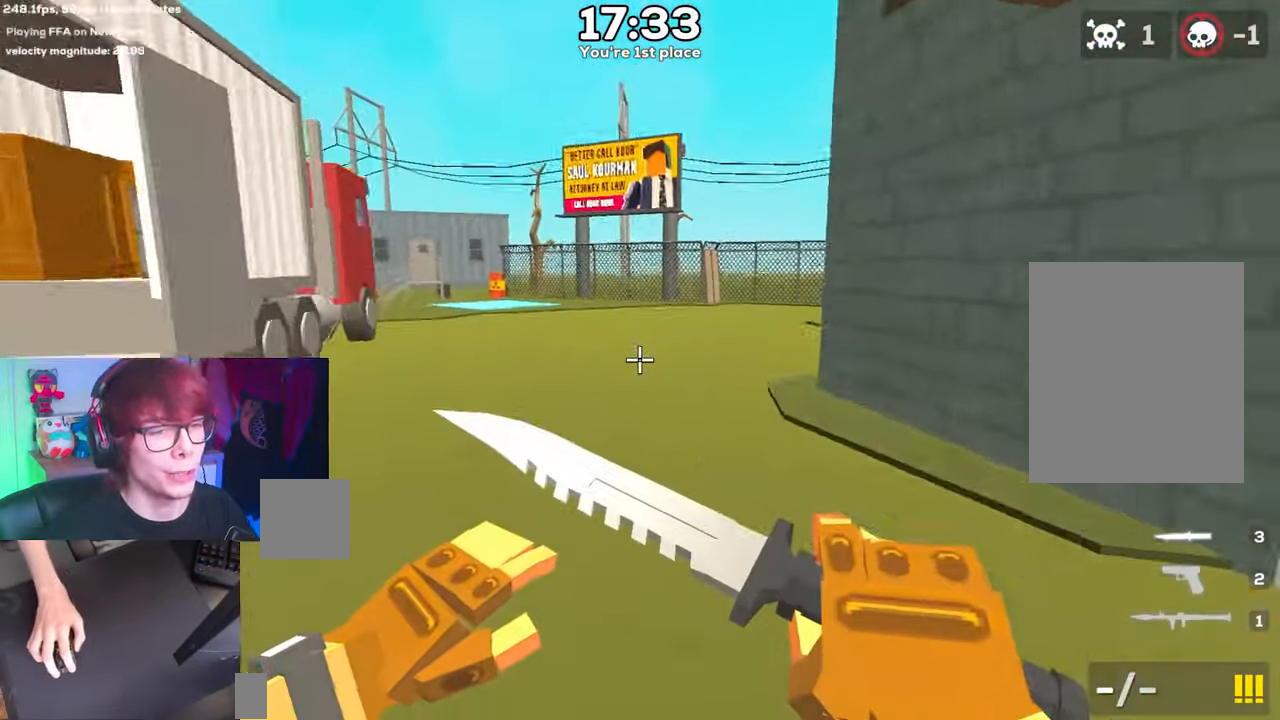
{"keys": ["a", "space"], "events": [[250, "a", "down"], [283, "d", "up"]]}
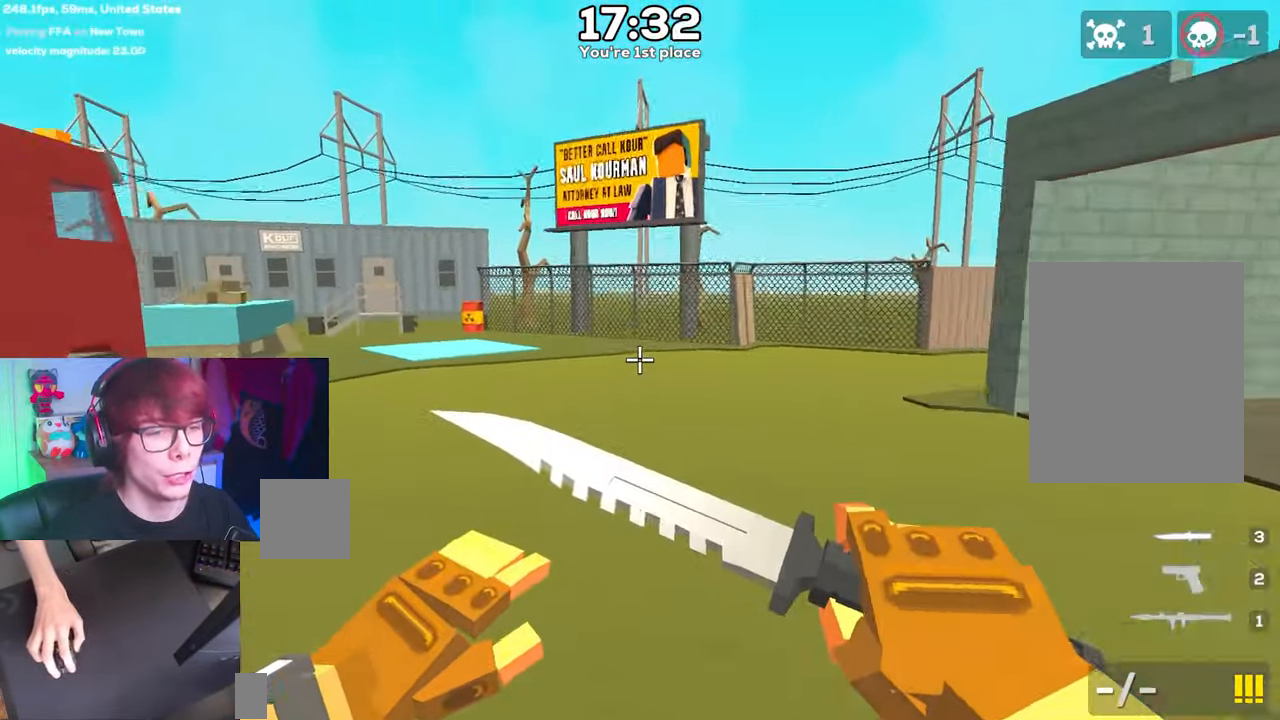
{"keys": ["a", "space"], "events": []}